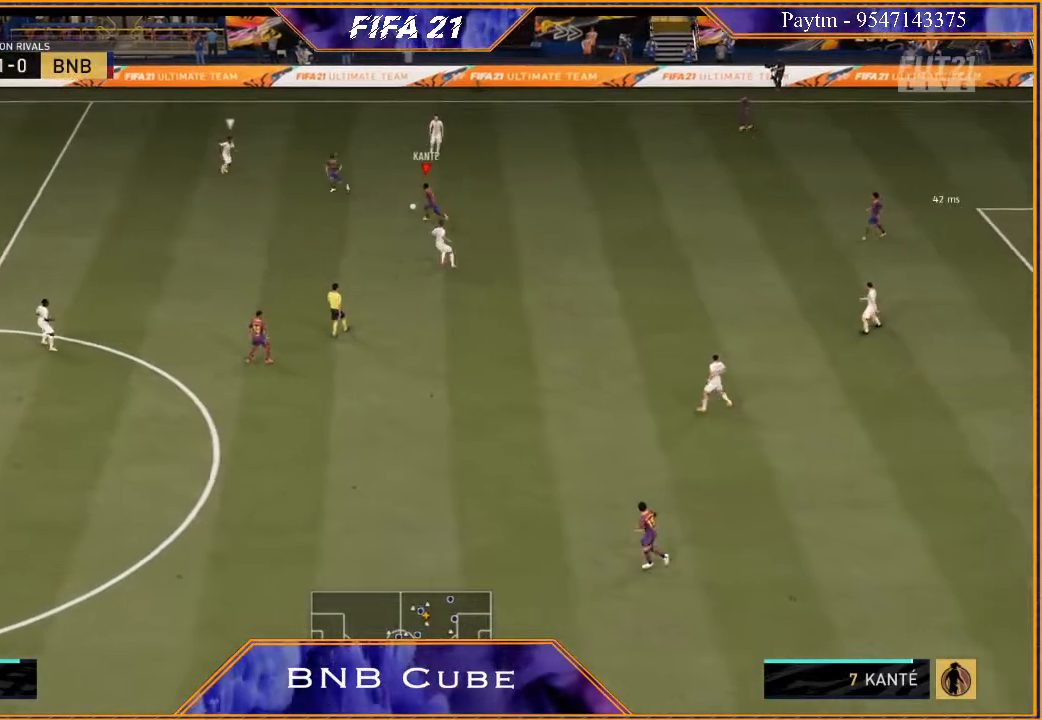
Gameplay with a controller (Xbox layout); each line is a JSON object with the inputs held at the frame after it. "events" lists button and stick changes between this image and that frame as [ms after this image, input, new state], when the widget could be followed in between.
{"buttons": ["R2"], "left_stick": "up-left", "right_stick": "center", "events": [[167, "L1", "up"]]}
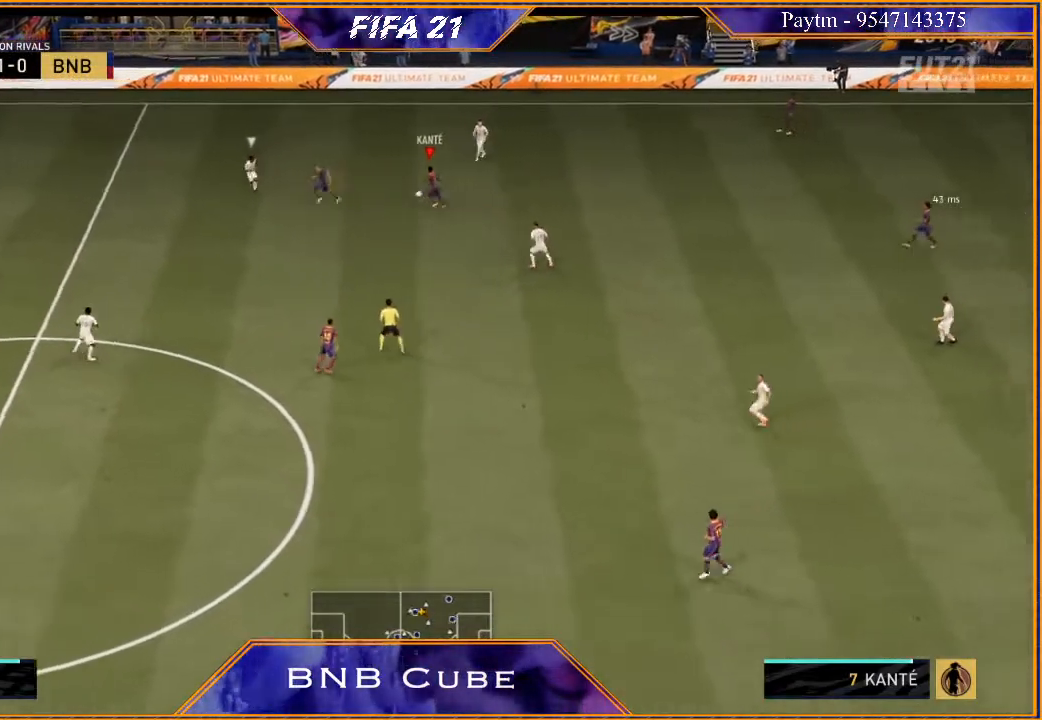
{"buttons": ["R2"], "left_stick": "up-left", "right_stick": "center", "events": []}
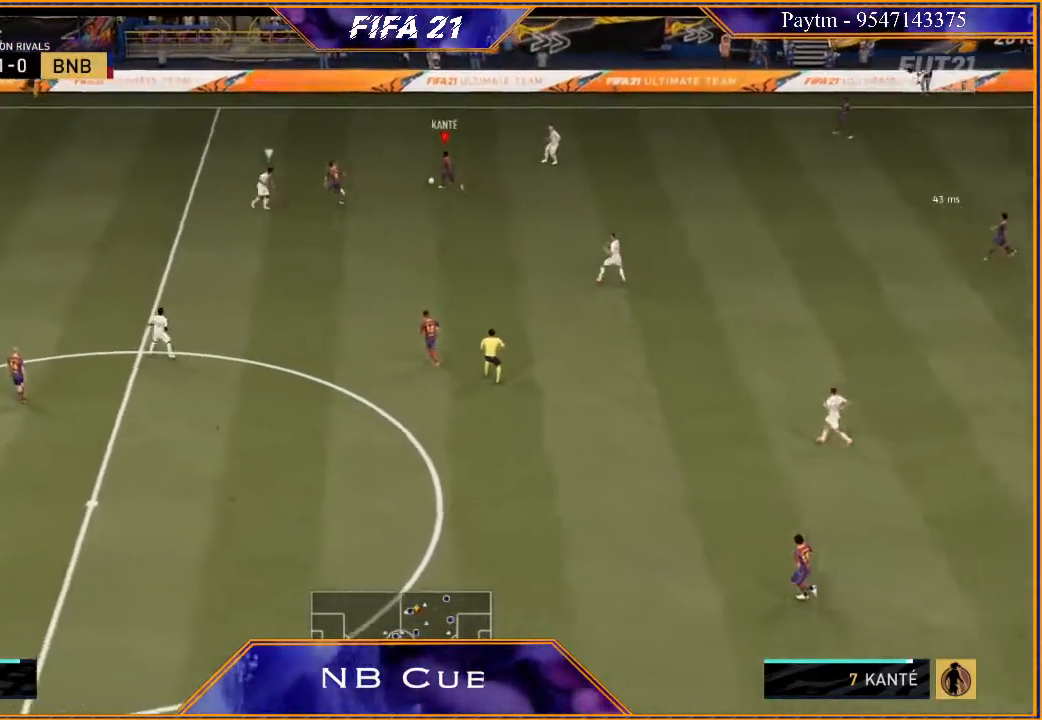
{"buttons": ["R2"], "left_stick": "left", "right_stick": "center", "events": [[200, "left_stick", "left"], [300, "L1", "down"], [433, "L1", "up"]]}
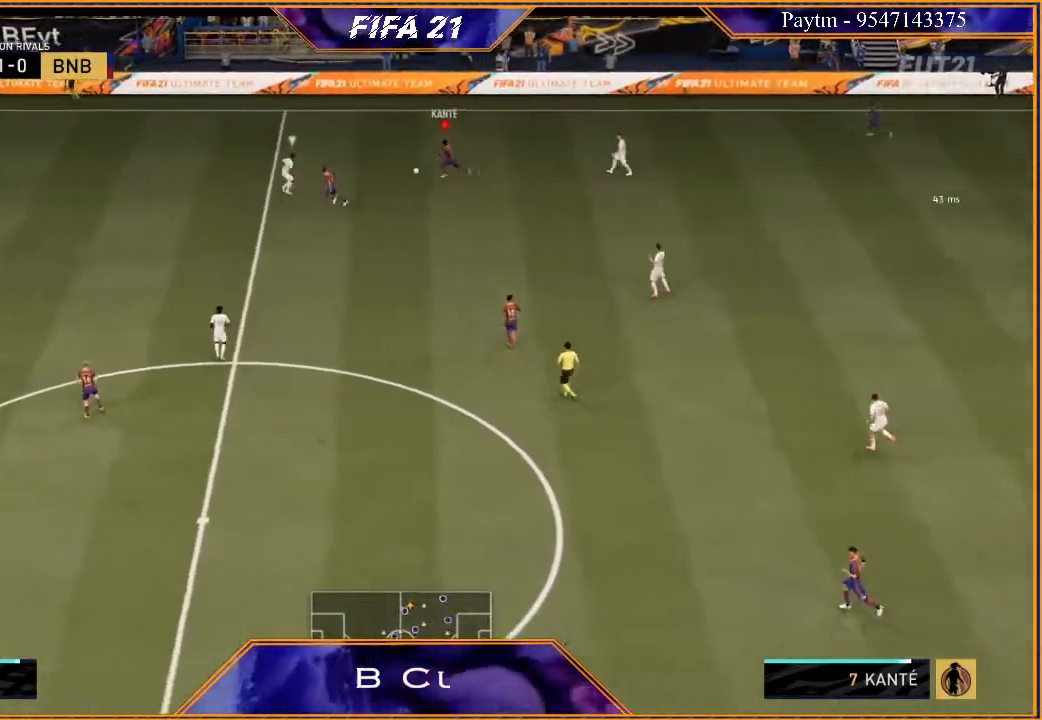
{"buttons": [], "left_stick": "down-left", "right_stick": "down", "events": [[167, "R2", "up"], [167, "right_stick", "down"], [333, "left_stick", "down-left"]]}
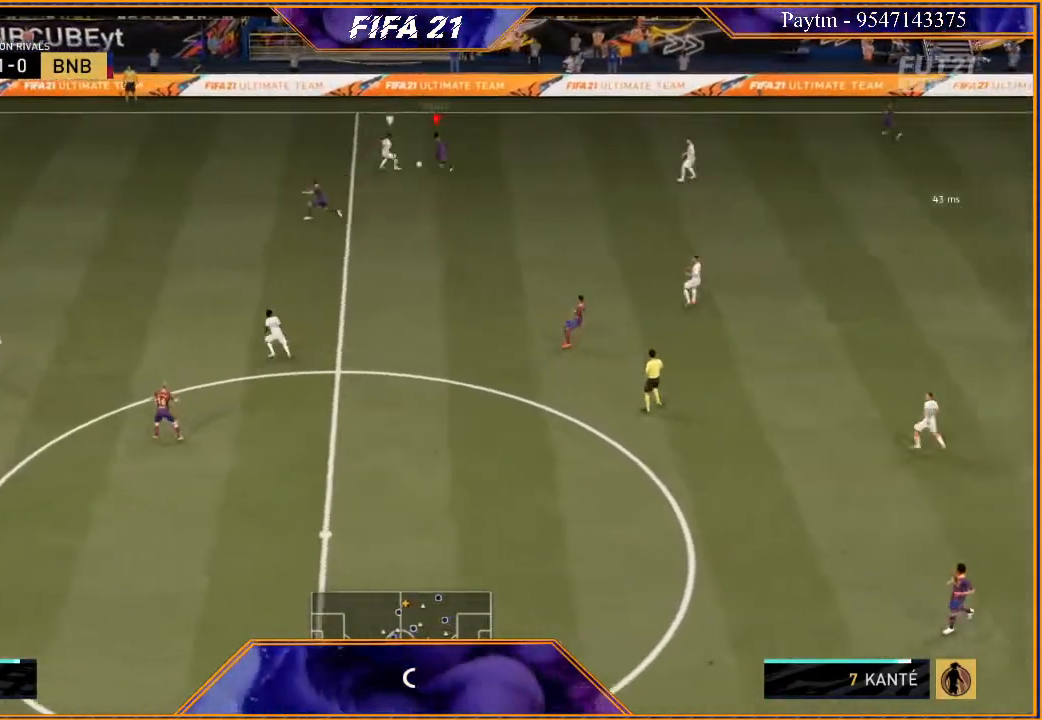
{"buttons": ["R2"], "left_stick": "down-right", "right_stick": "center", "events": [[33, "left_stick", "down"], [167, "right_stick", "center"], [433, "R2", "down"], [433, "left_stick", "down-right"]]}
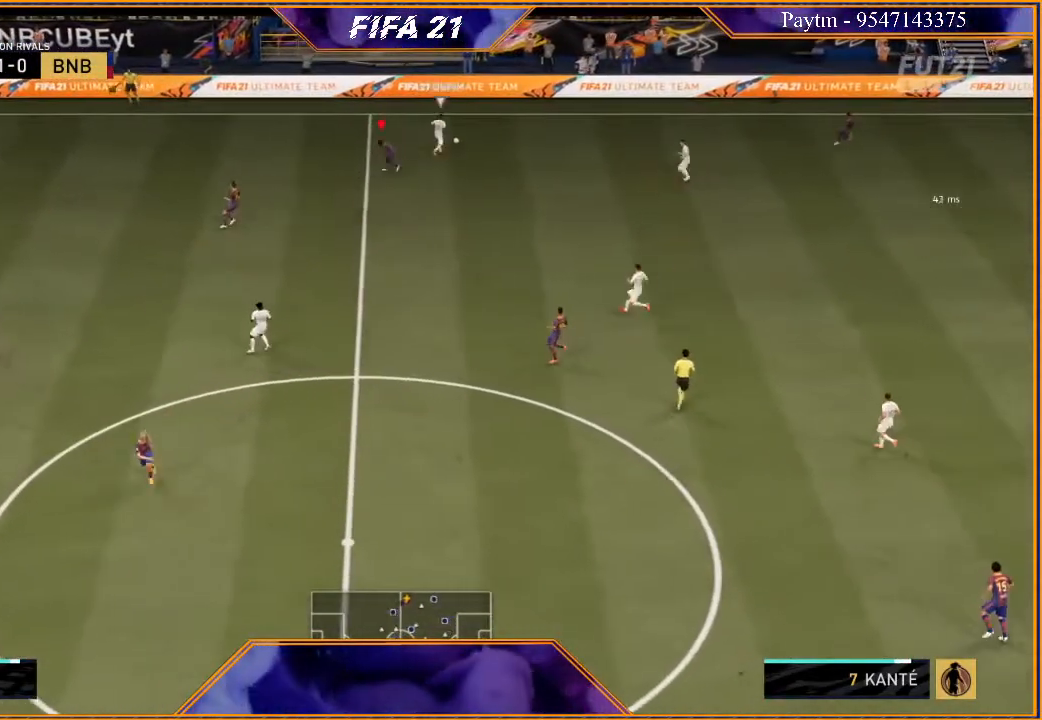
{"buttons": ["R2"], "left_stick": "down-right", "right_stick": "center", "events": []}
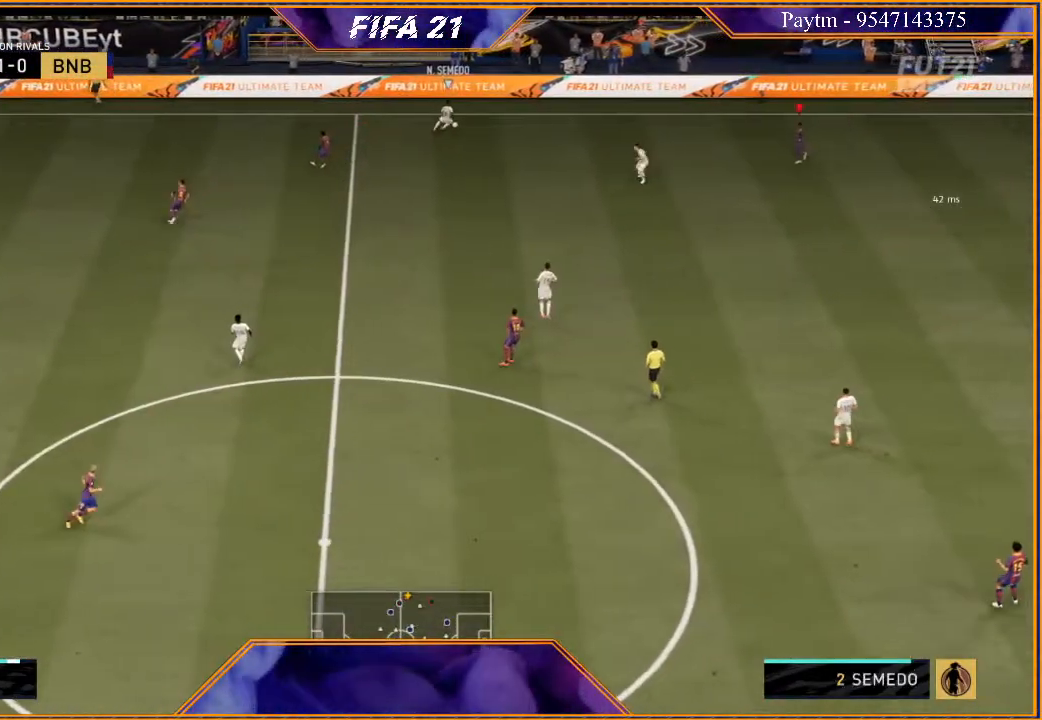
{"buttons": ["R2"], "left_stick": "down-left", "right_stick": "center", "events": [[33, "L1", "down"], [133, "left_stick", "down"], [200, "L1", "up"], [500, "left_stick", "down-left"]]}
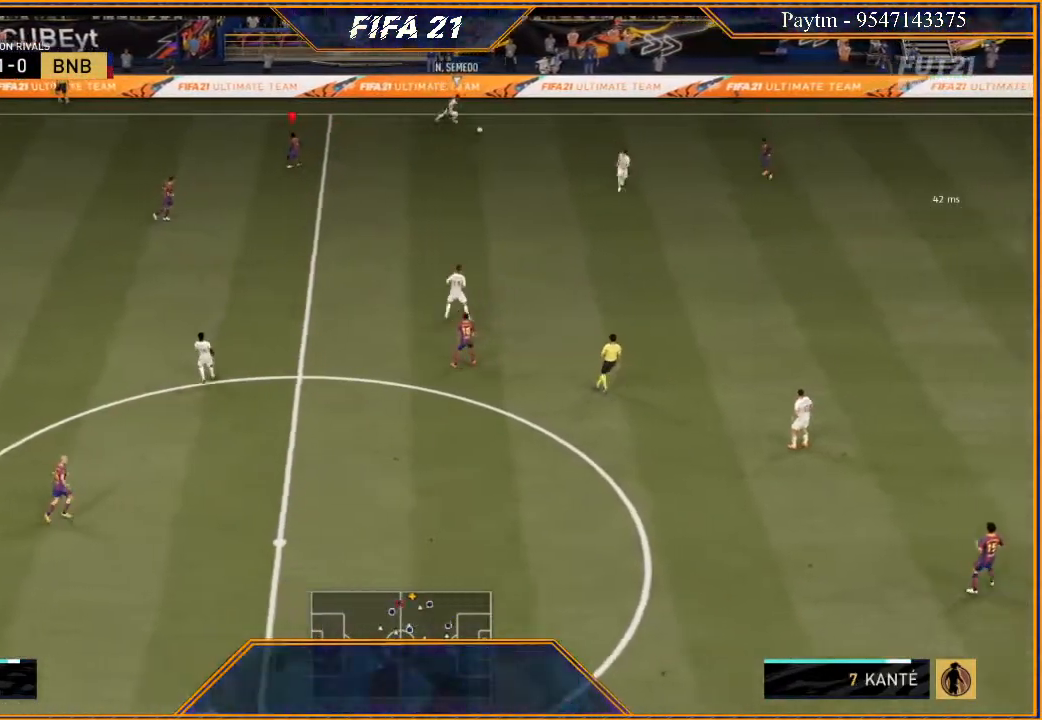
{"buttons": ["R2"], "left_stick": "left", "right_stick": "center", "events": [[167, "L1", "down"], [233, "left_stick", "left"], [367, "L1", "up"]]}
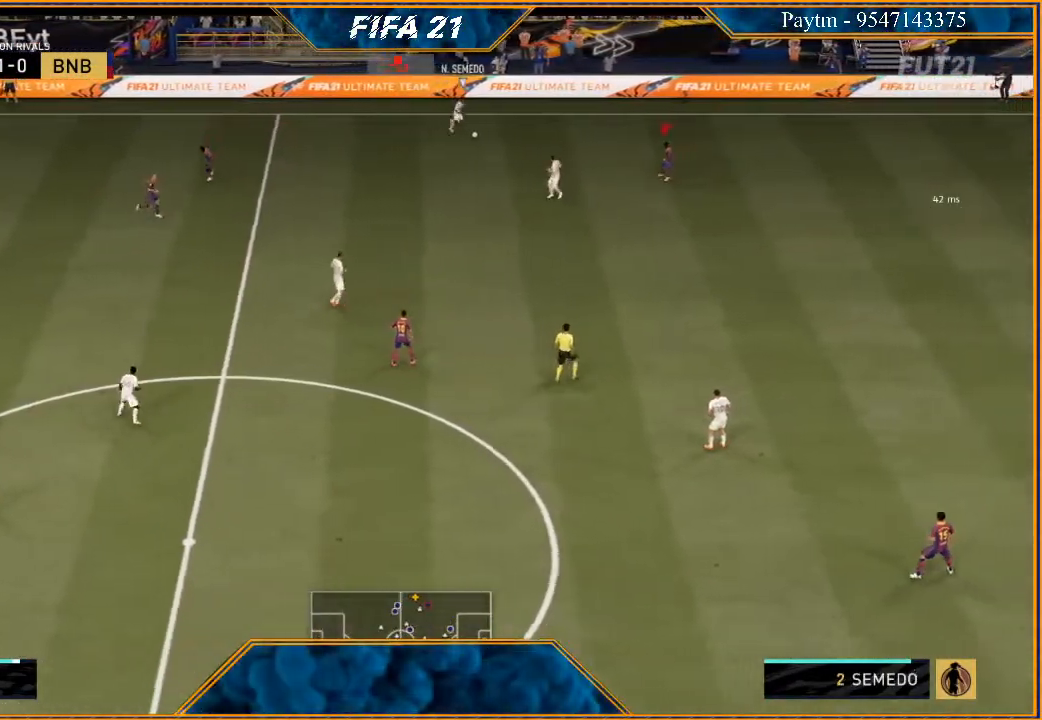
{"buttons": ["L2", "R2"], "left_stick": "down-left", "right_stick": "center", "events": [[33, "L2", "down"], [167, "B", "down"], [267, "B", "up"], [467, "left_stick", "down-left"]]}
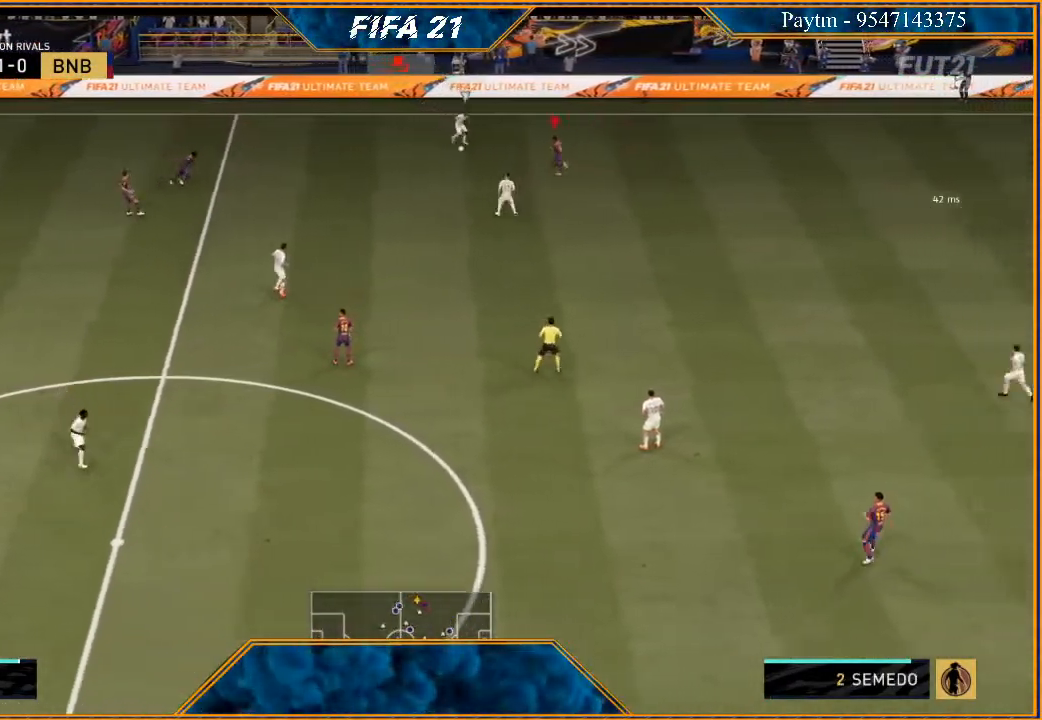
{"buttons": ["L2", "R2"], "left_stick": "down", "right_stick": "center", "events": [[33, "left_stick", "down"], [267, "B", "down"], [367, "B", "up"]]}
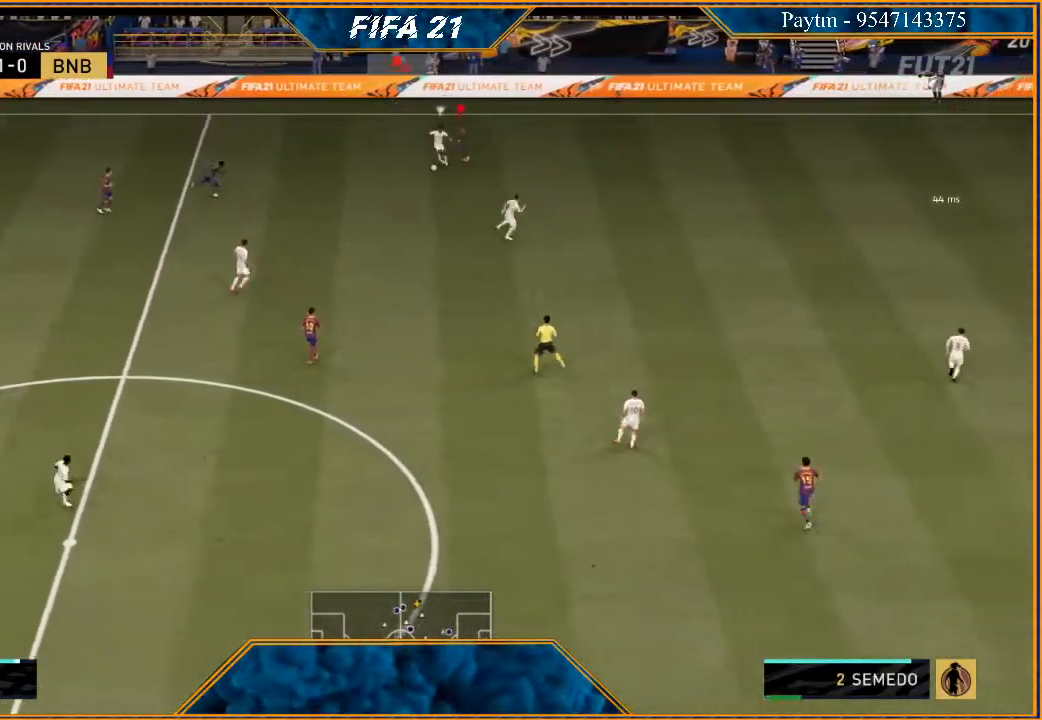
{"buttons": ["L2", "R2"], "left_stick": "down-right", "right_stick": "center", "events": [[267, "left_stick", "down-right"]]}
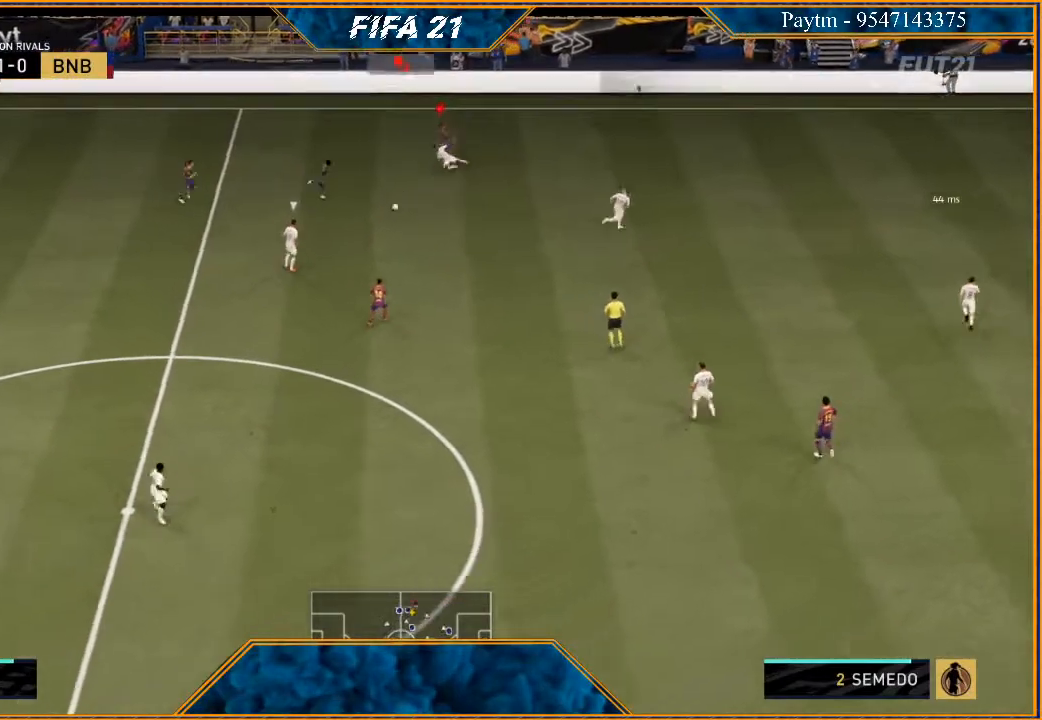
{"buttons": ["R2"], "left_stick": "down-right", "right_stick": "center", "events": [[33, "L2", "up"]]}
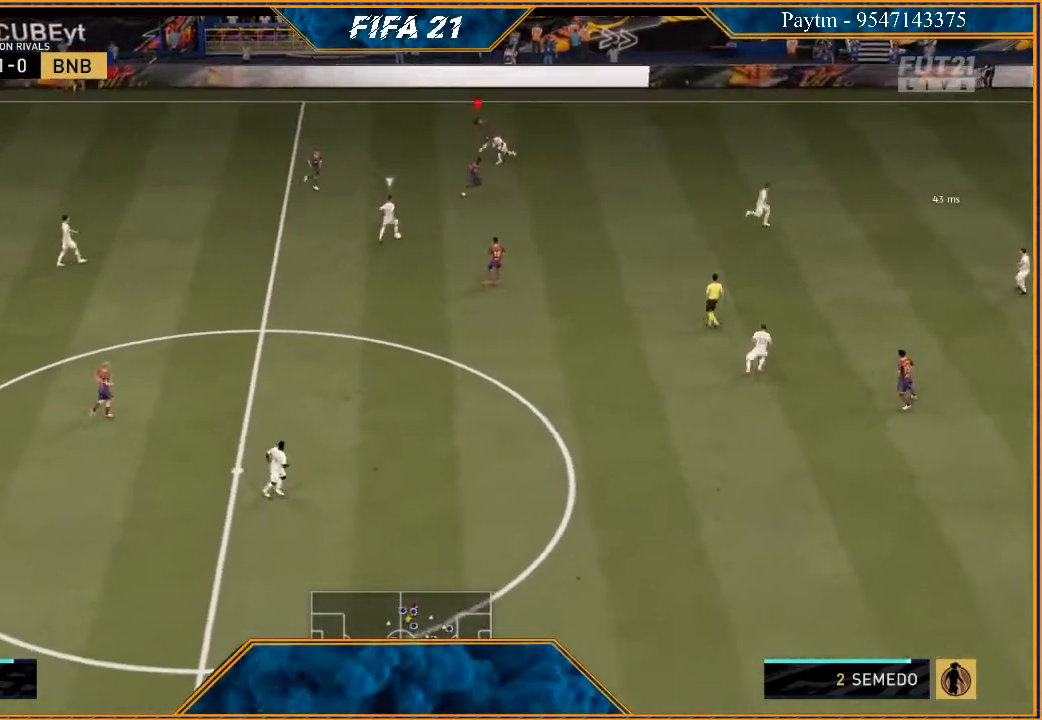
{"buttons": ["R2"], "left_stick": "right", "right_stick": "center", "events": [[67, "L1", "down"], [233, "L1", "up"], [500, "left_stick", "right"]]}
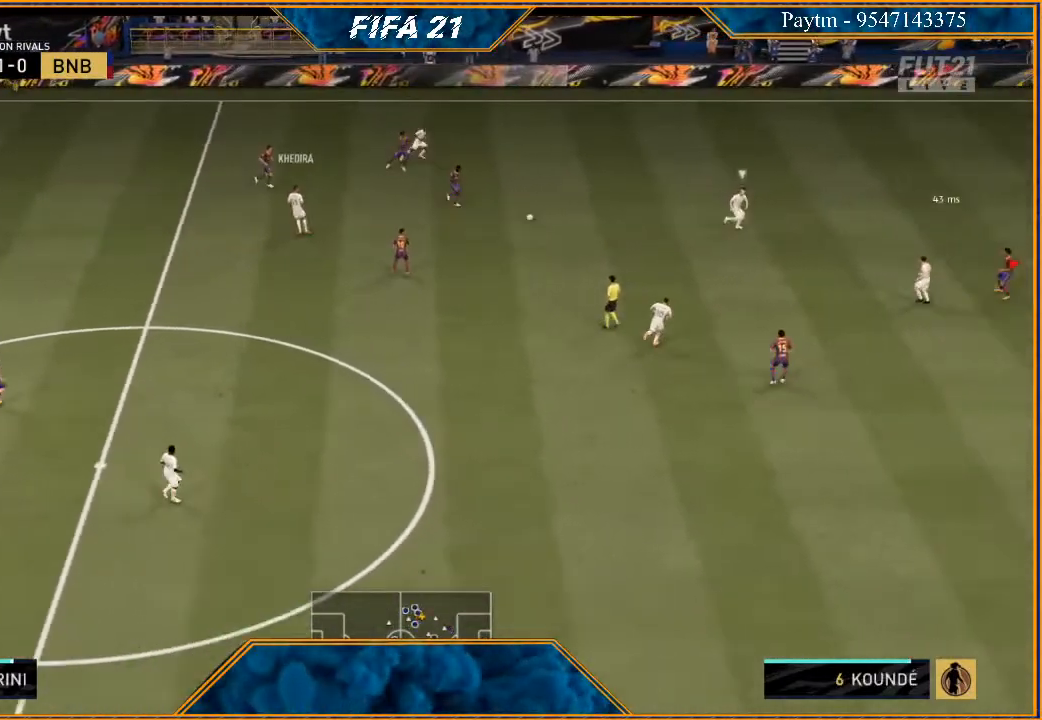
{"buttons": ["R2"], "left_stick": "right", "right_stick": "center", "events": []}
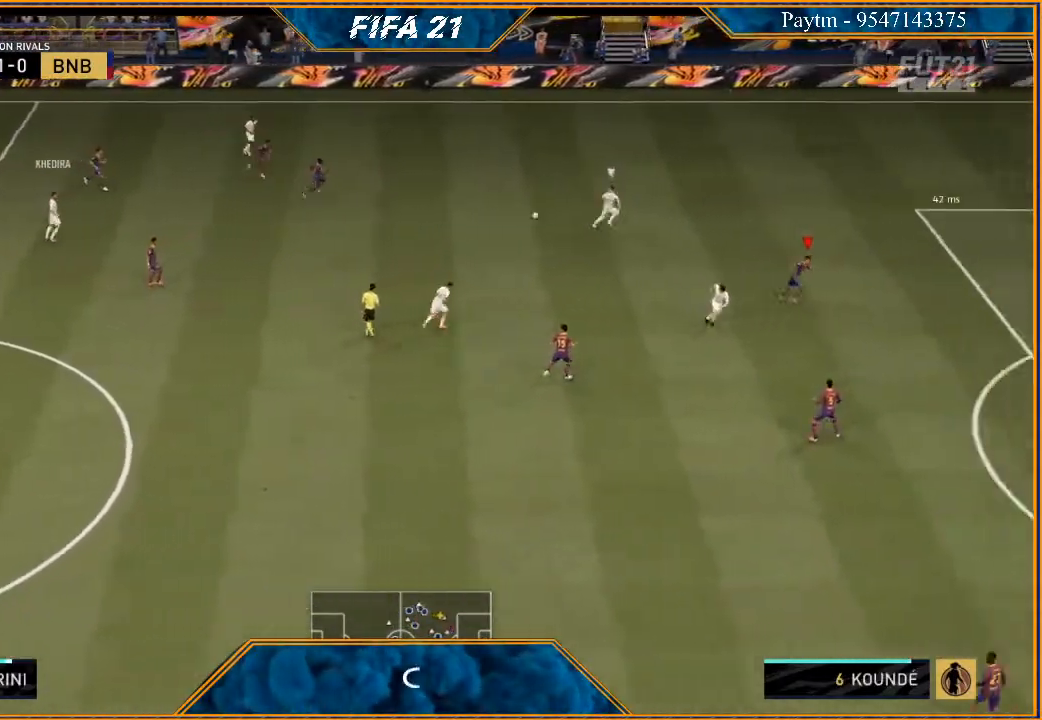
{"buttons": ["R2"], "left_stick": "right", "right_stick": "center", "events": [[400, "right_stick", "left"], [500, "right_stick", "center"]]}
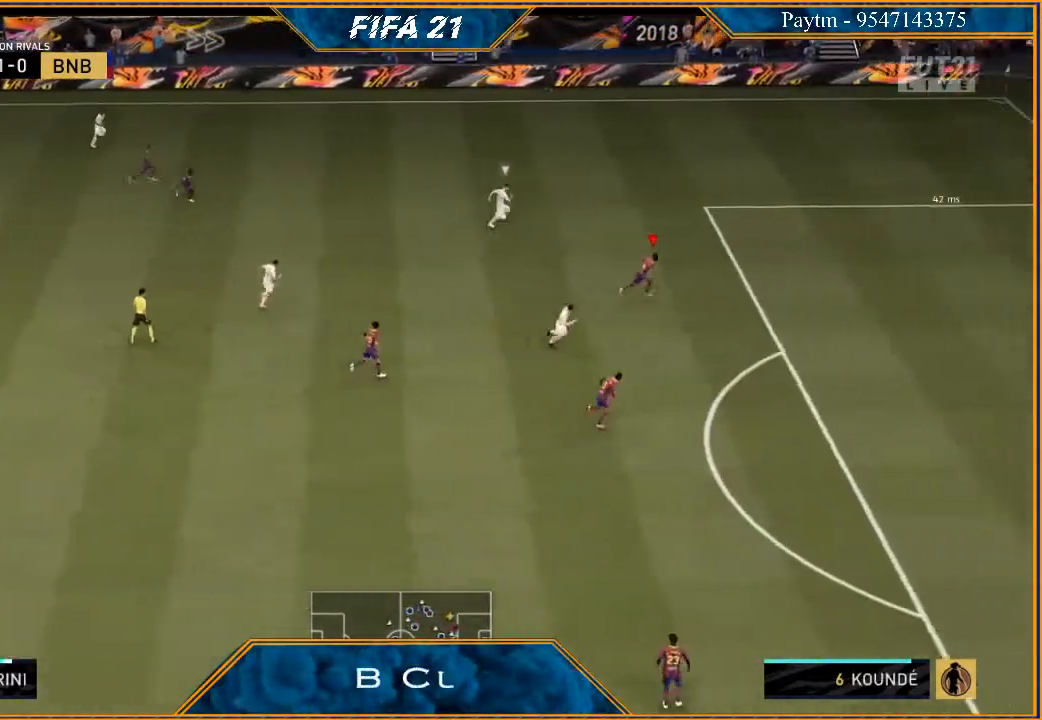
{"buttons": ["R2"], "left_stick": "right", "right_stick": "center", "events": []}
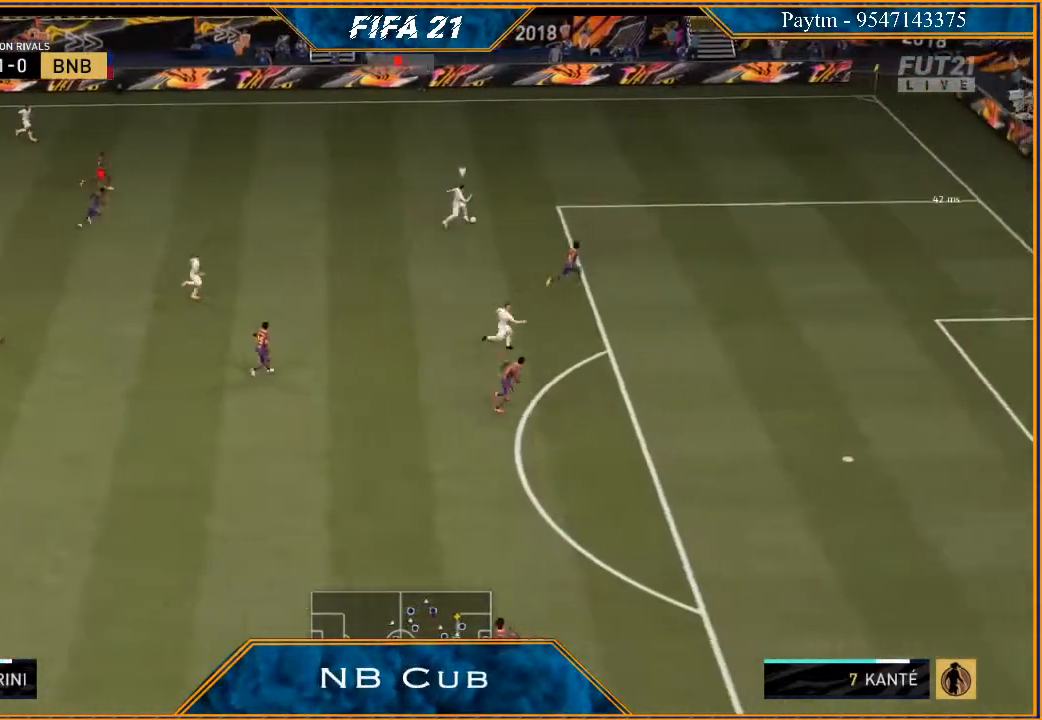
{"buttons": ["R2"], "left_stick": "down-right", "right_stick": "center", "events": [[133, "L1", "down"], [267, "left_stick", "down-right"], [300, "L1", "up"]]}
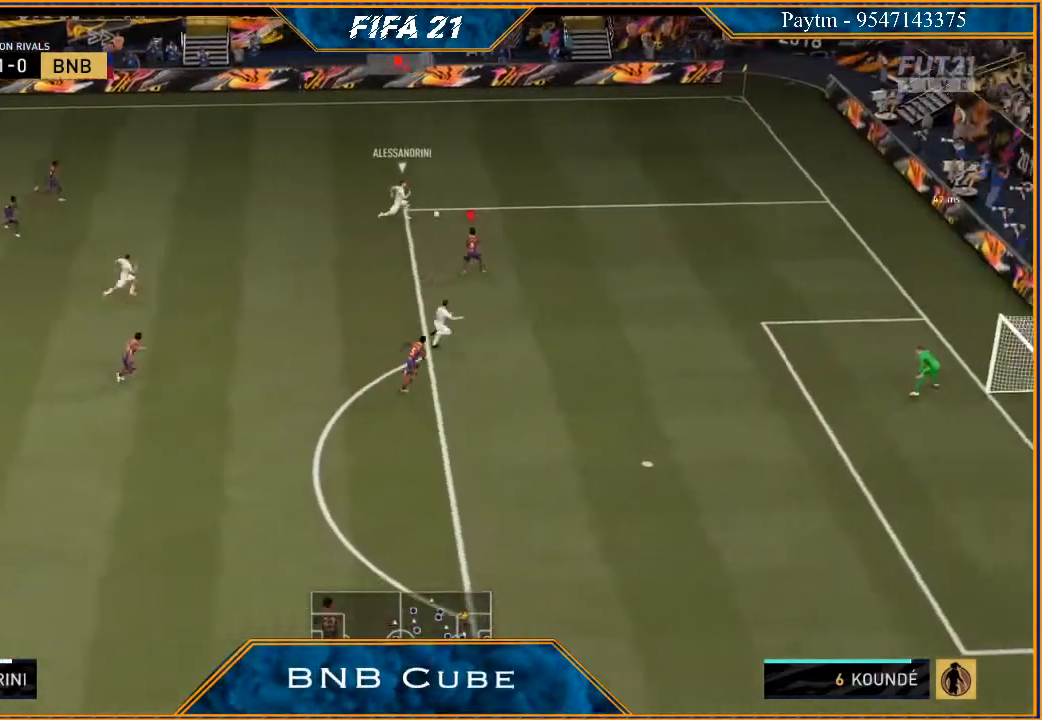
{"buttons": ["L2", "R2"], "left_stick": "down-right", "right_stick": "center", "events": [[33, "L2", "down"]]}
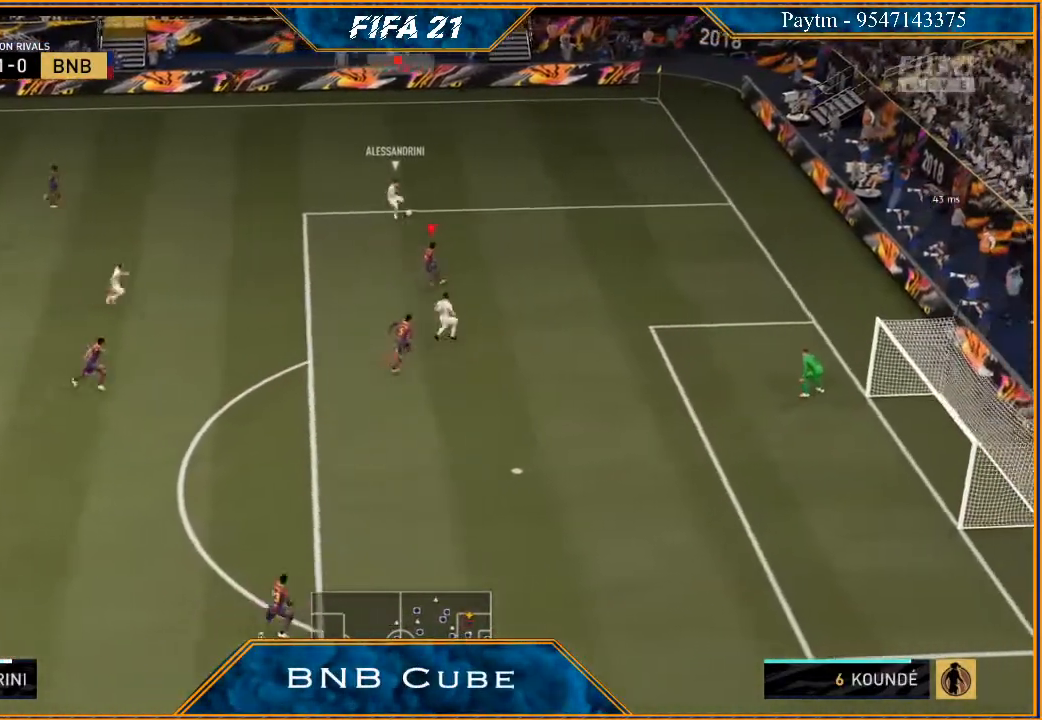
{"buttons": ["L2", "R2"], "left_stick": "up", "right_stick": "center", "events": [[333, "left_stick", "right"], [467, "left_stick", "up"]]}
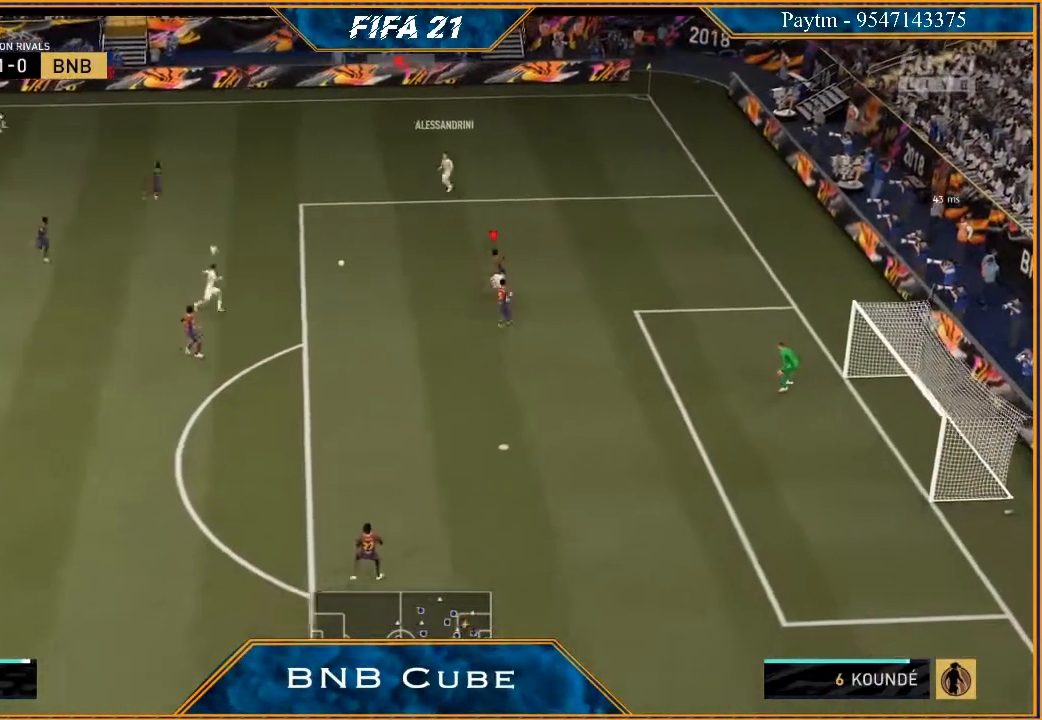
{"buttons": ["L2", "R2"], "left_stick": "down-left", "right_stick": "center", "events": [[33, "left_stick", "center"], [133, "left_stick", "down-left"]]}
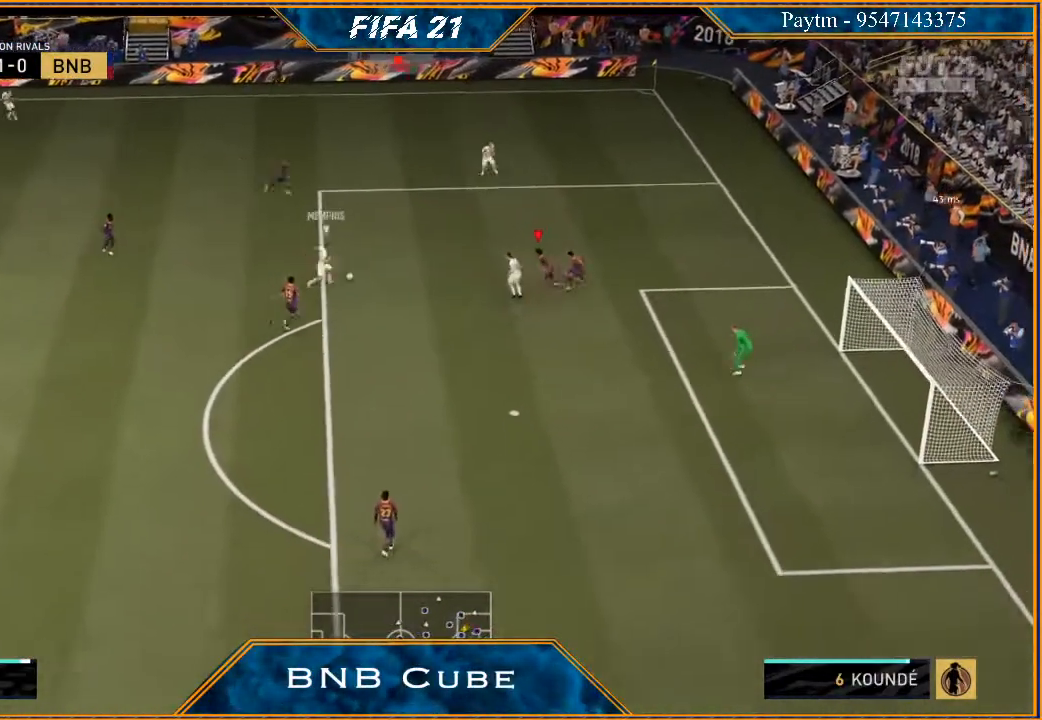
{"buttons": ["L2", "R2"], "left_stick": "up", "right_stick": "center", "events": [[267, "left_stick", "up-left"], [333, "left_stick", "up"]]}
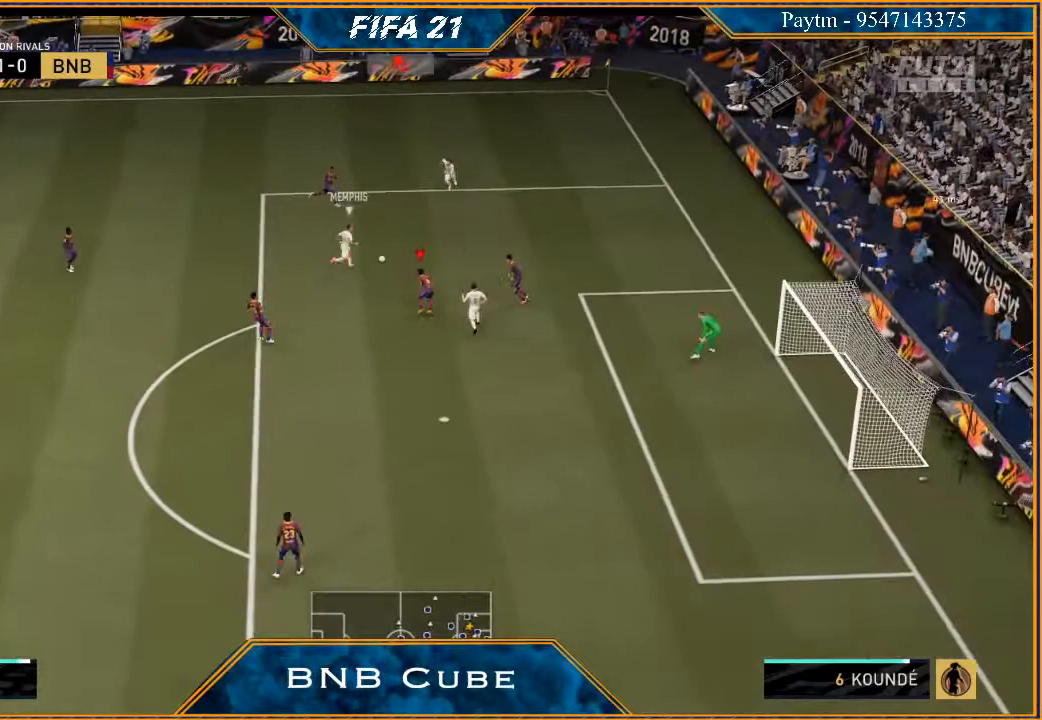
{"buttons": ["L2", "R2"], "left_stick": "up-right", "right_stick": "center", "events": [[67, "left_stick", "up-right"]]}
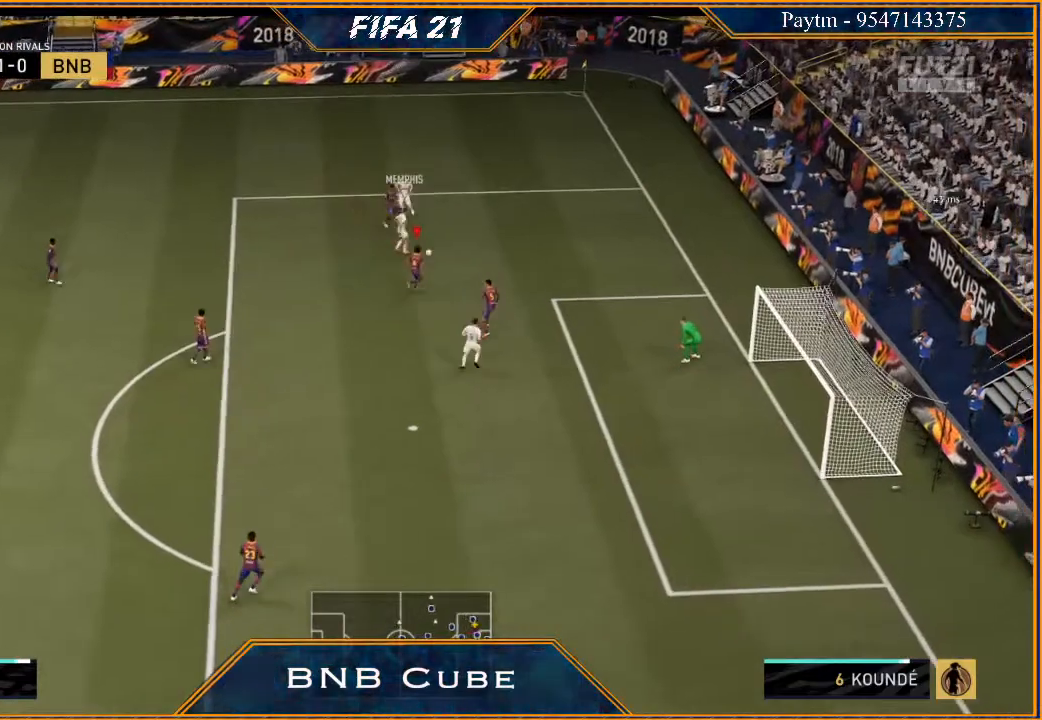
{"buttons": ["L2", "R2"], "left_stick": "right", "right_stick": "center", "events": [[367, "left_stick", "right"]]}
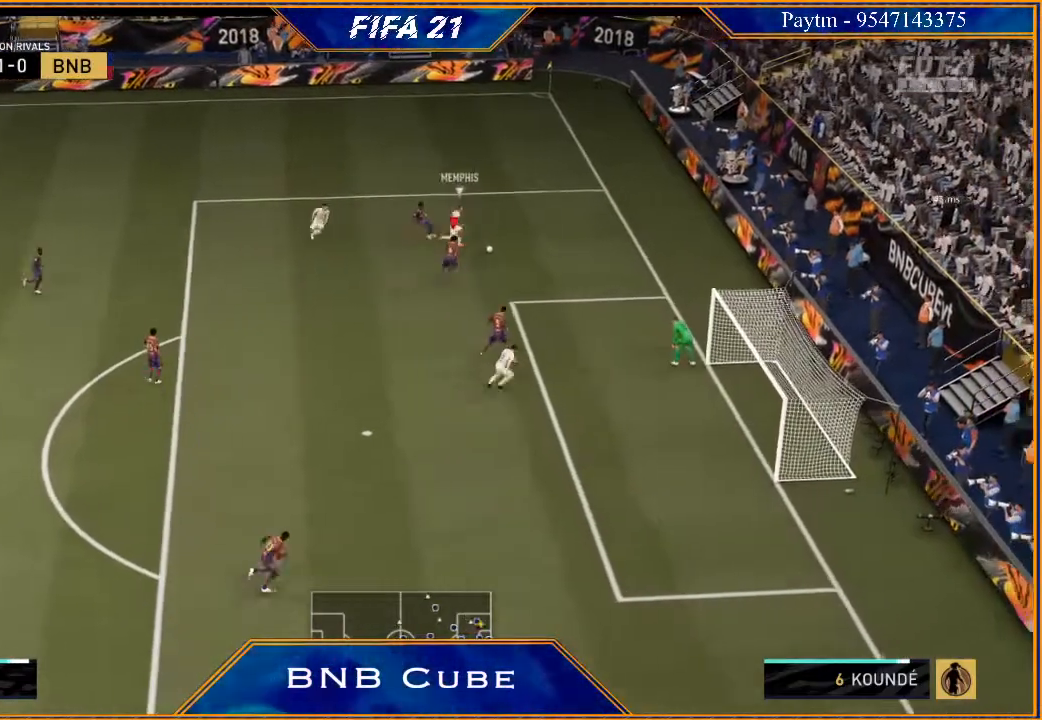
{"buttons": ["L2", "R2"], "left_stick": "down", "right_stick": "center", "events": [[167, "left_stick", "down-right"], [333, "left_stick", "down"]]}
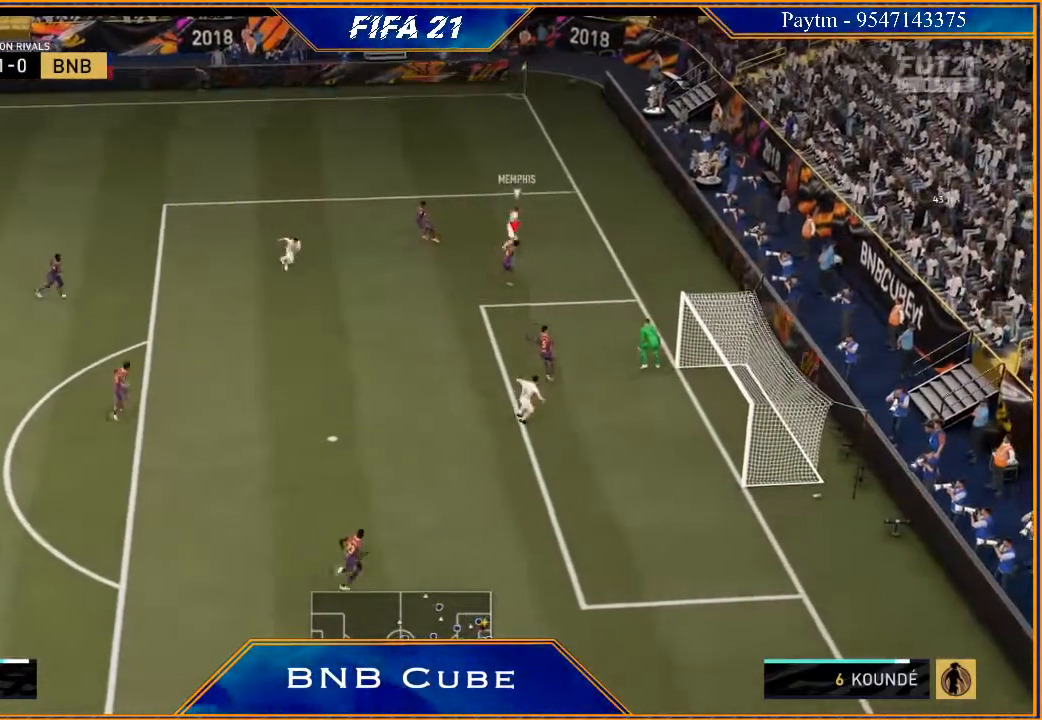
{"buttons": ["L2", "R2"], "left_stick": "left", "right_stick": "center", "events": [[333, "left_stick", "down-left"], [467, "left_stick", "left"]]}
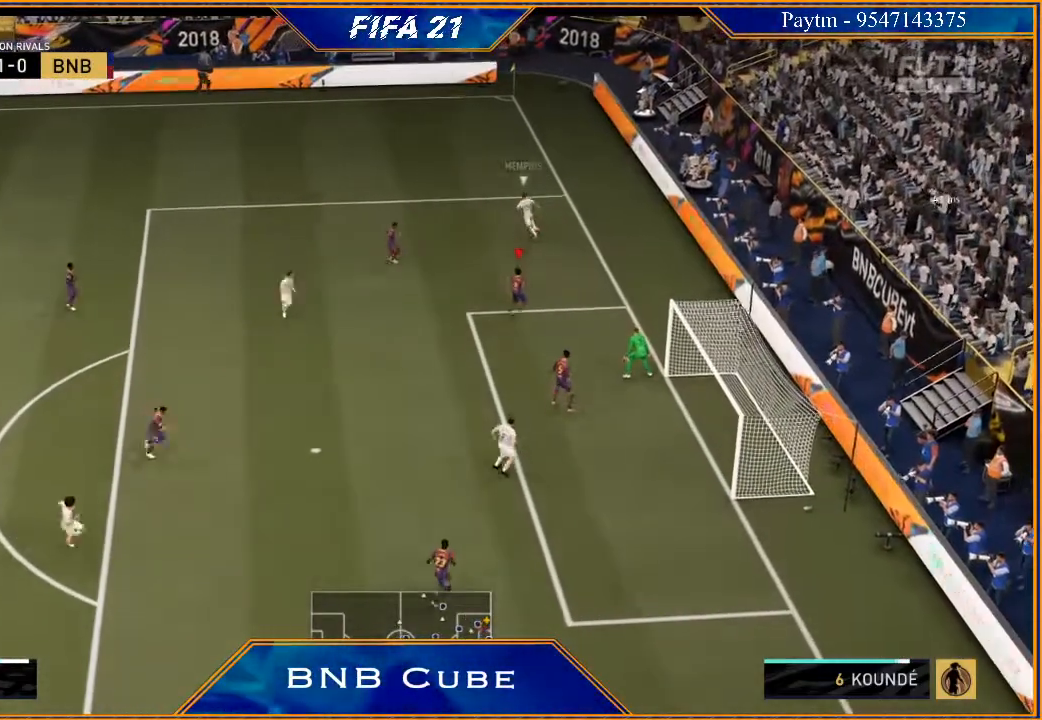
{"buttons": ["R2"], "left_stick": "up", "right_stick": "center", "events": [[300, "left_stick", "up-left"], [433, "left_stick", "up"], [500, "L2", "up"]]}